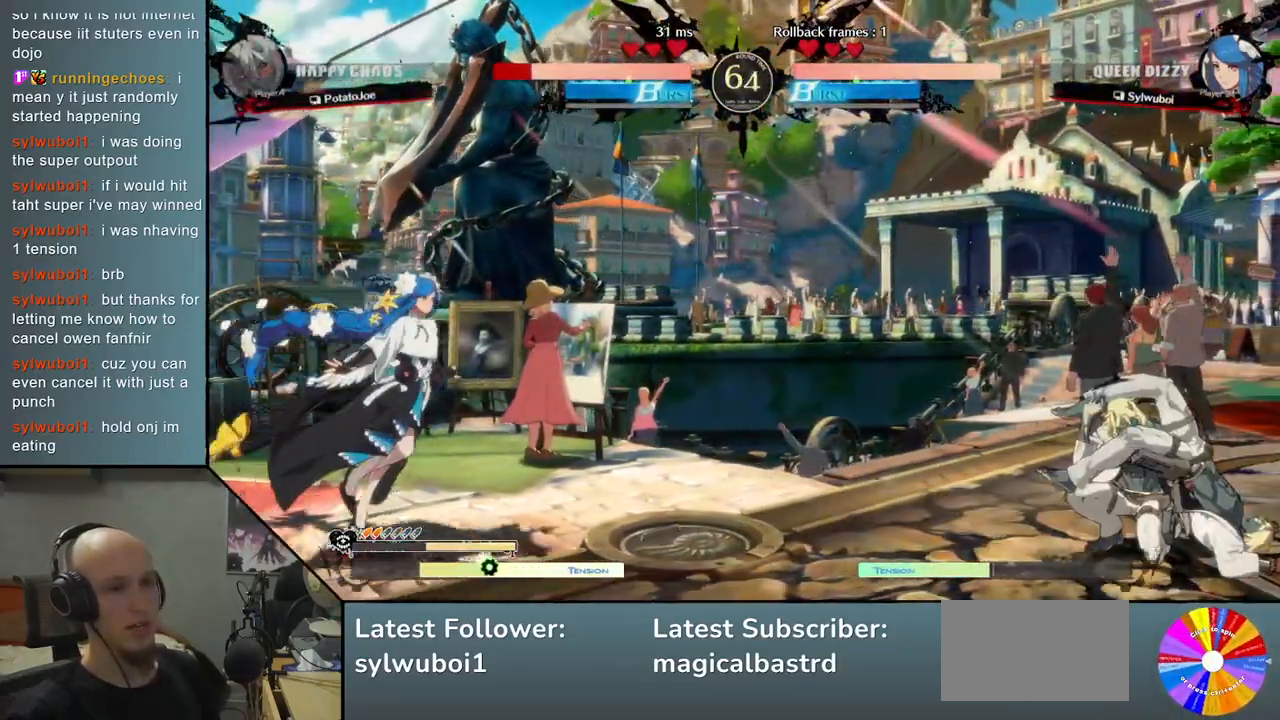
Gameplay with a controller (arcade stick); each line is a JSON object with the inputs held at the frame after it. "events" lists button and stick changes between this image and that frame as [ms after this image, input, new state], when the widget could be followed in between. Not read: L3 R3.
{"buttons": [], "left_stick": "center", "events": [[33, "left_stick", "down"], [117, "left_stick", "center"], [200, "left_stick", "down"], [500, "left_stick", "center"]]}
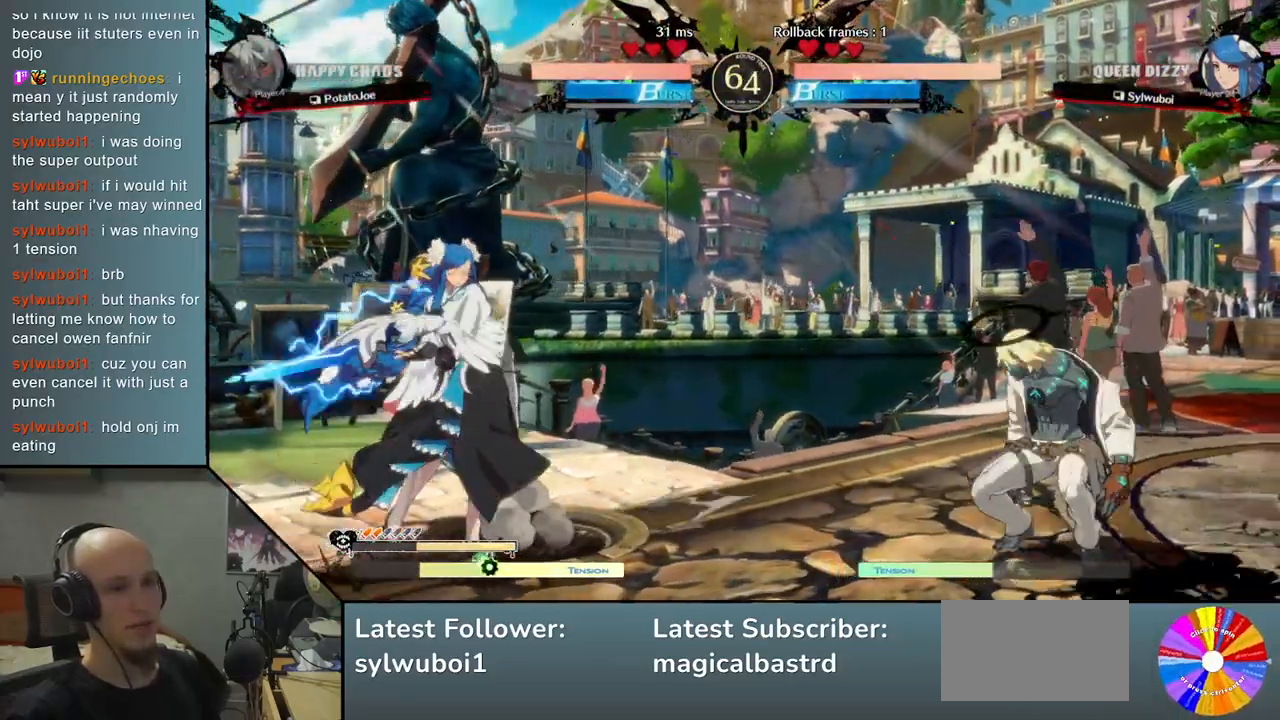
{"buttons": ["CIRCLE"], "left_stick": "right", "events": [[50, "left_stick", "down"], [133, "CIRCLE", "down"], [150, "left_stick", "center"], [433, "left_stick", "right"]]}
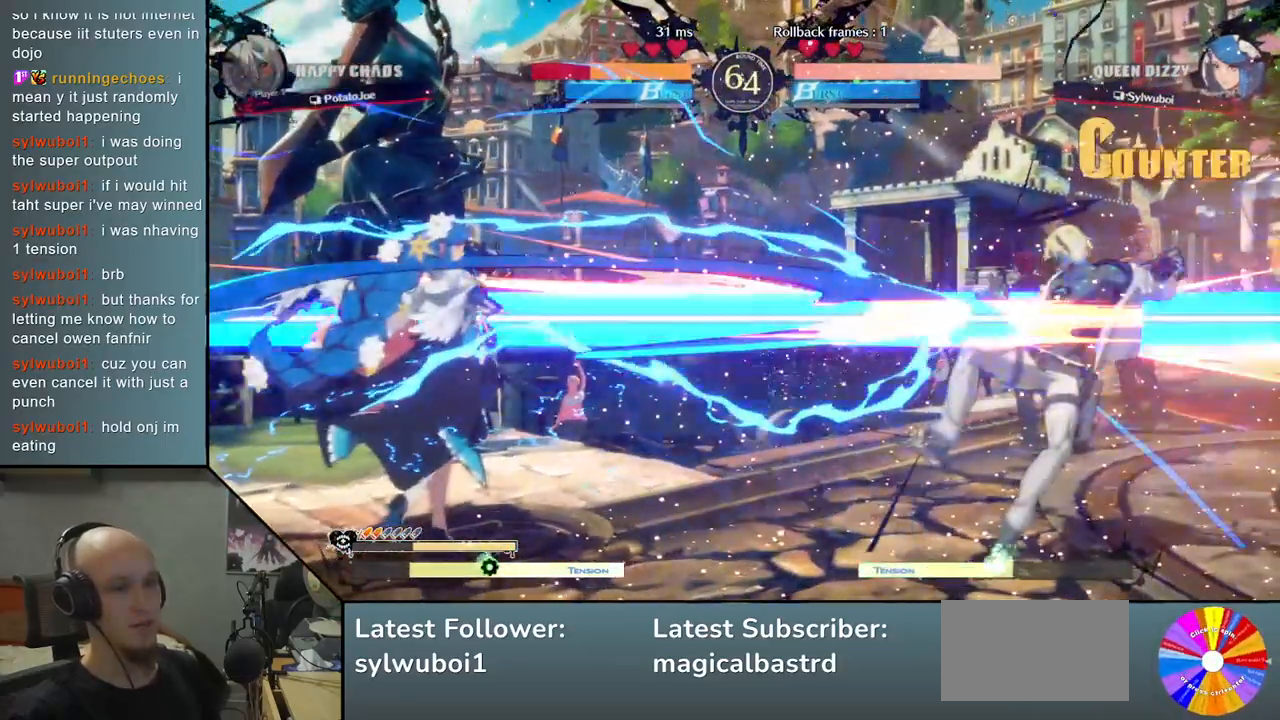
{"buttons": [], "left_stick": "right", "events": [[17, "CIRCLE", "up"]]}
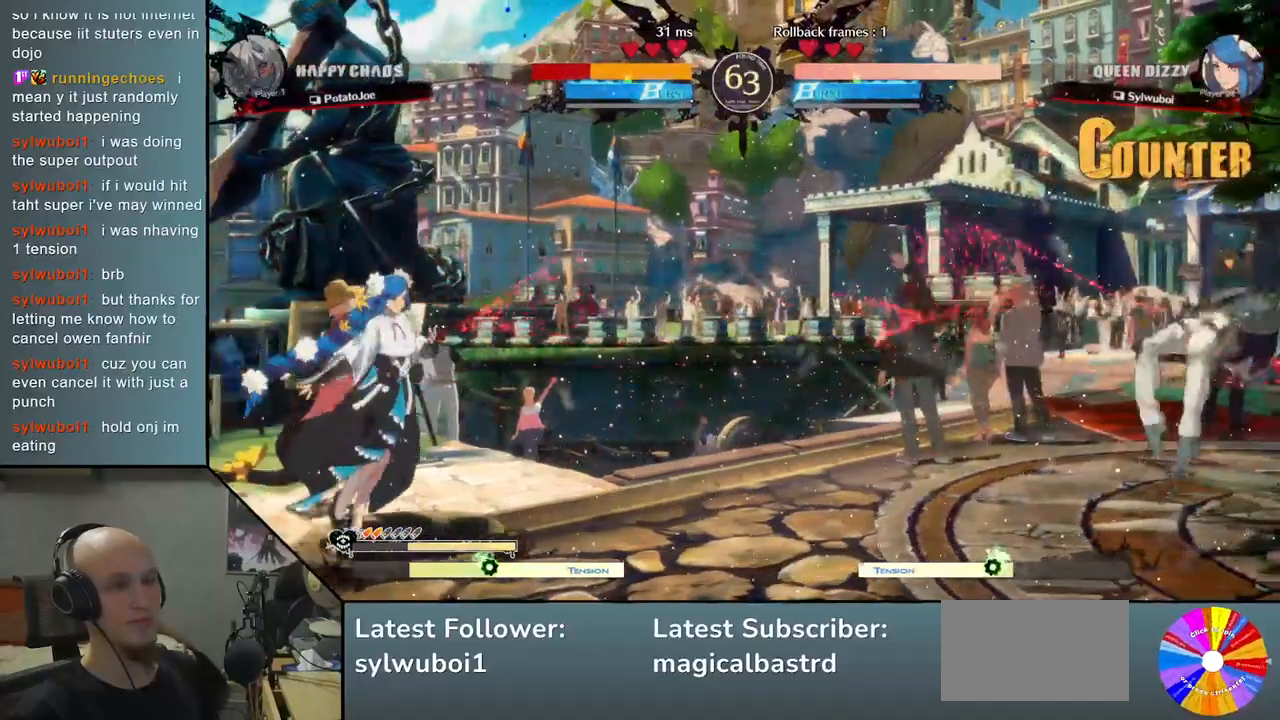
{"buttons": [], "left_stick": "right", "events": []}
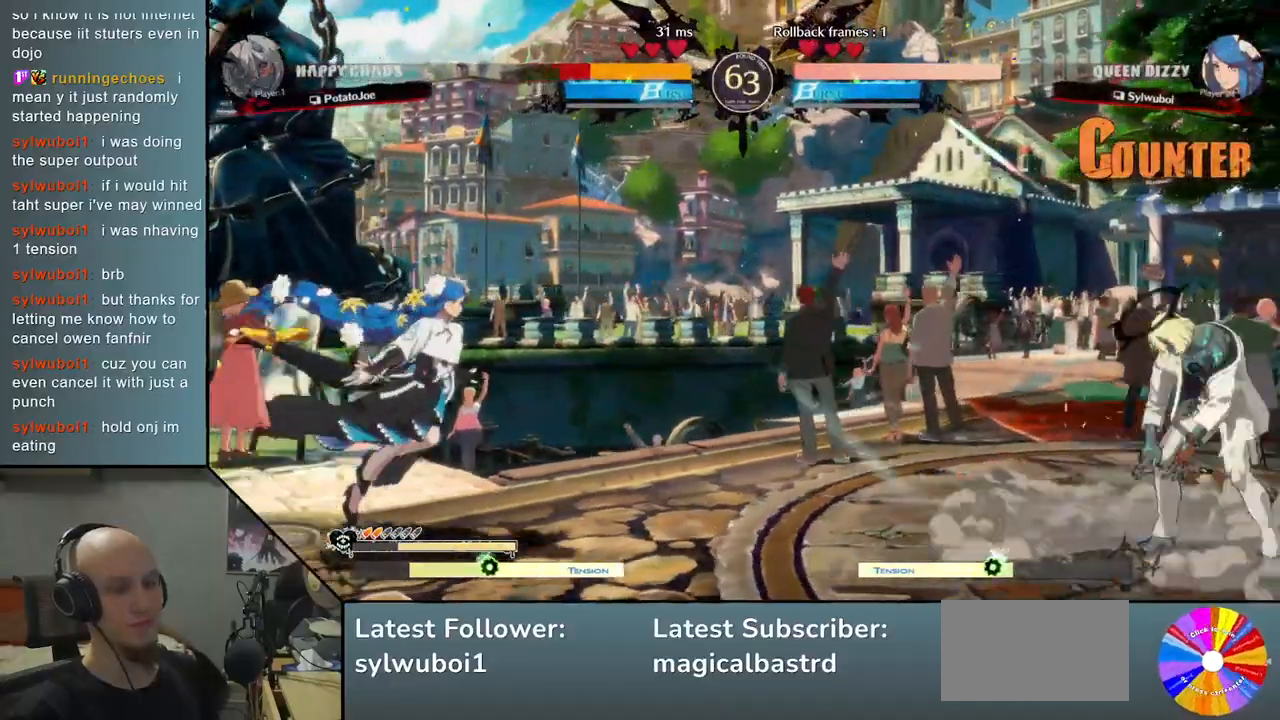
{"buttons": [], "left_stick": "down-right", "events": [[417, "left_stick", "down-right"]]}
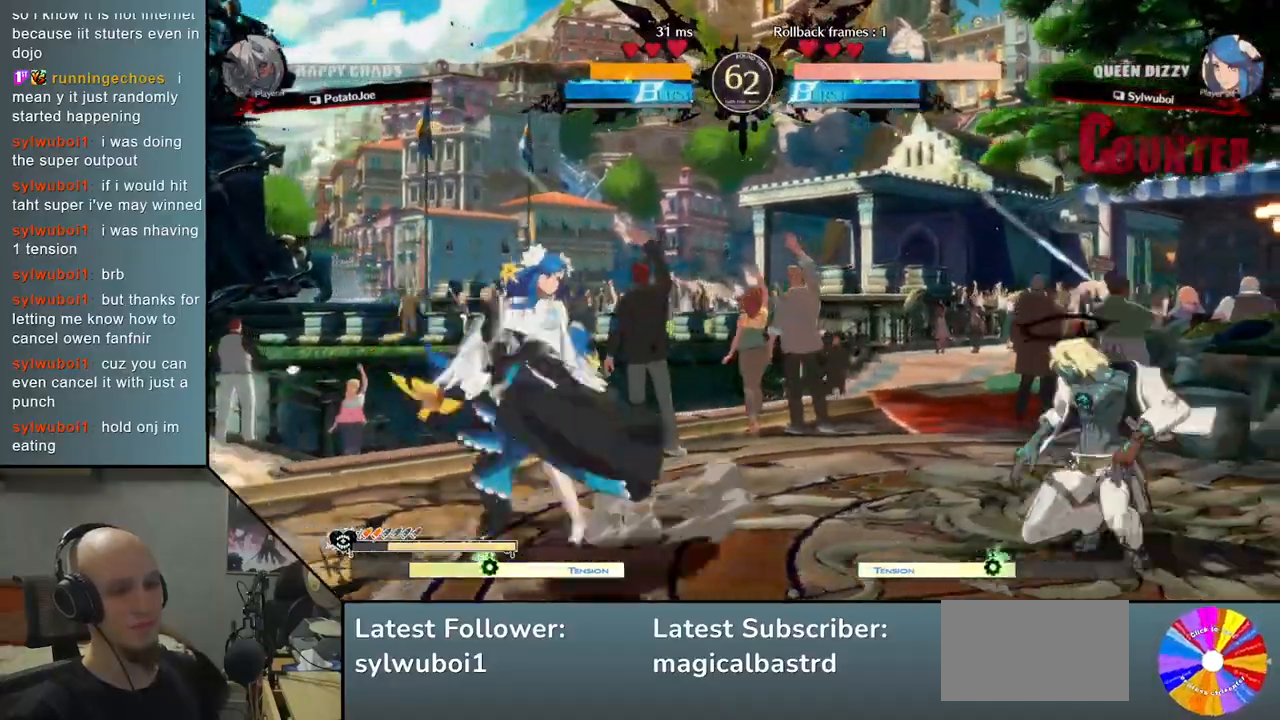
{"buttons": [], "left_stick": "down-right", "events": []}
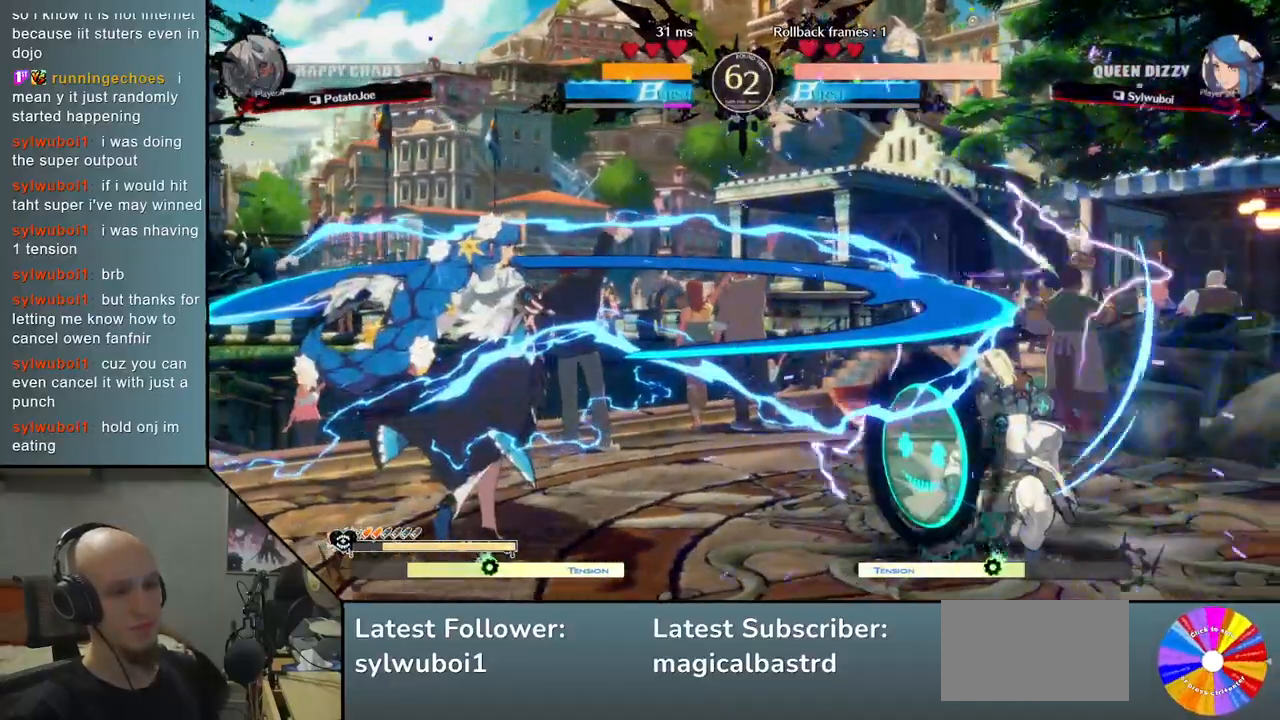
{"buttons": [], "left_stick": "center", "events": [[117, "left_stick", "center"], [267, "left_stick", "down"], [317, "left_stick", "center"], [400, "left_stick", "down"], [500, "left_stick", "center"]]}
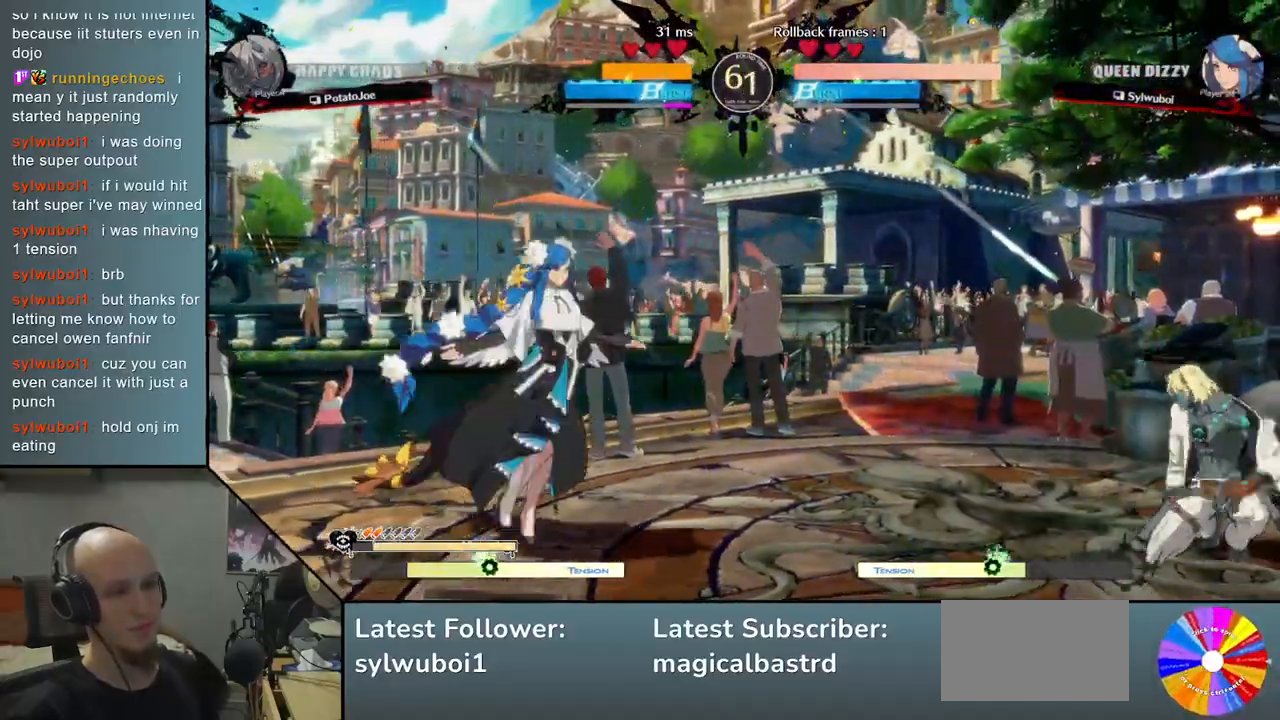
{"buttons": ["CIRCLE"], "left_stick": "center", "events": [[17, "CIRCLE", "down"], [17, "left_stick", "down"], [50, "left_stick", "center"]]}
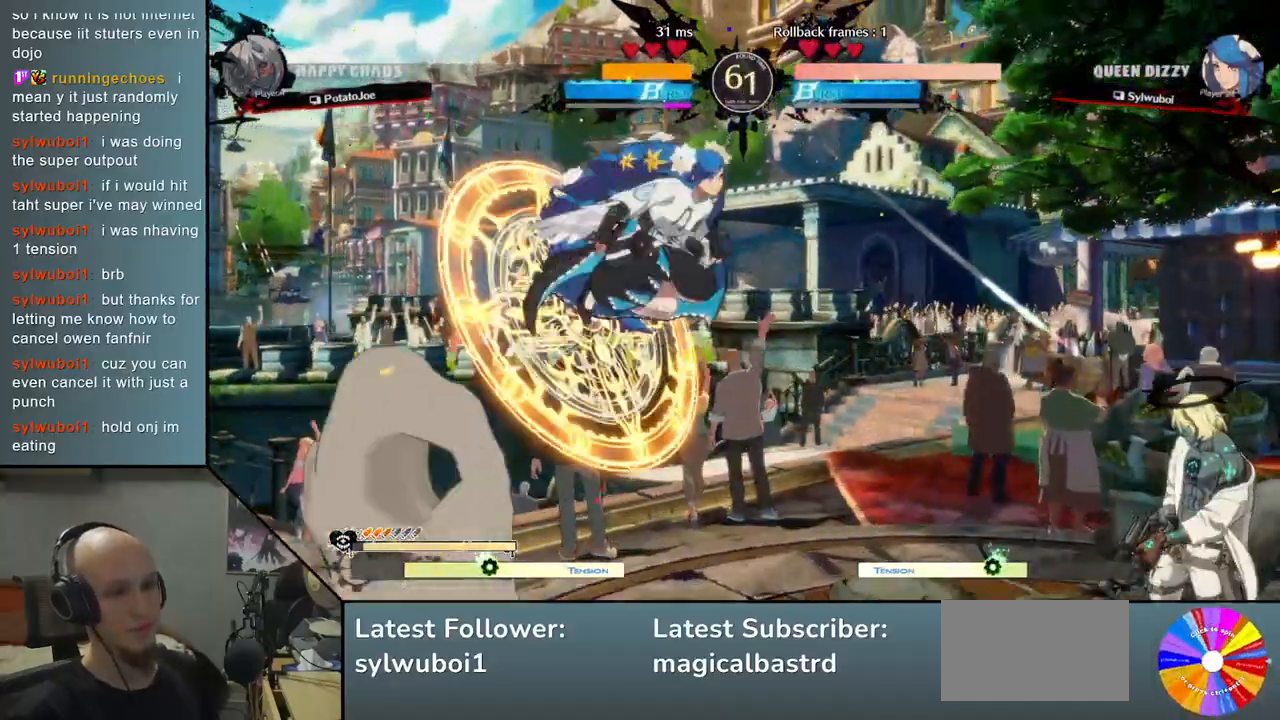
{"buttons": ["CIRCLE"], "left_stick": "left", "events": [[183, "CIRCLE", "up"], [283, "left_stick", "left"], [317, "CIRCLE", "down"], [400, "CIRCLE", "up"], [483, "CIRCLE", "down"]]}
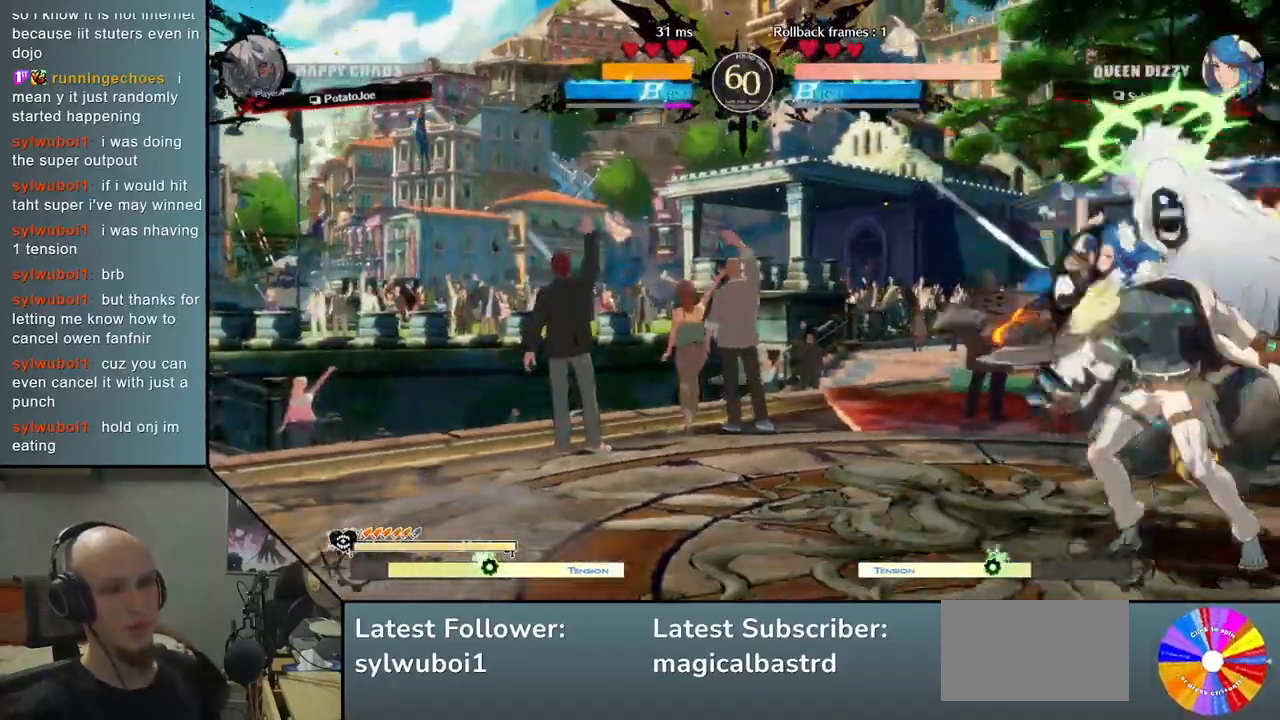
{"buttons": [], "left_stick": "down", "events": [[50, "CIRCLE", "up"], [67, "left_stick", "center"], [117, "CIRCLE", "down"], [150, "left_stick", "down"], [200, "CIRCLE", "up"], [400, "SQUARE", "down"], [483, "SQUARE", "up"]]}
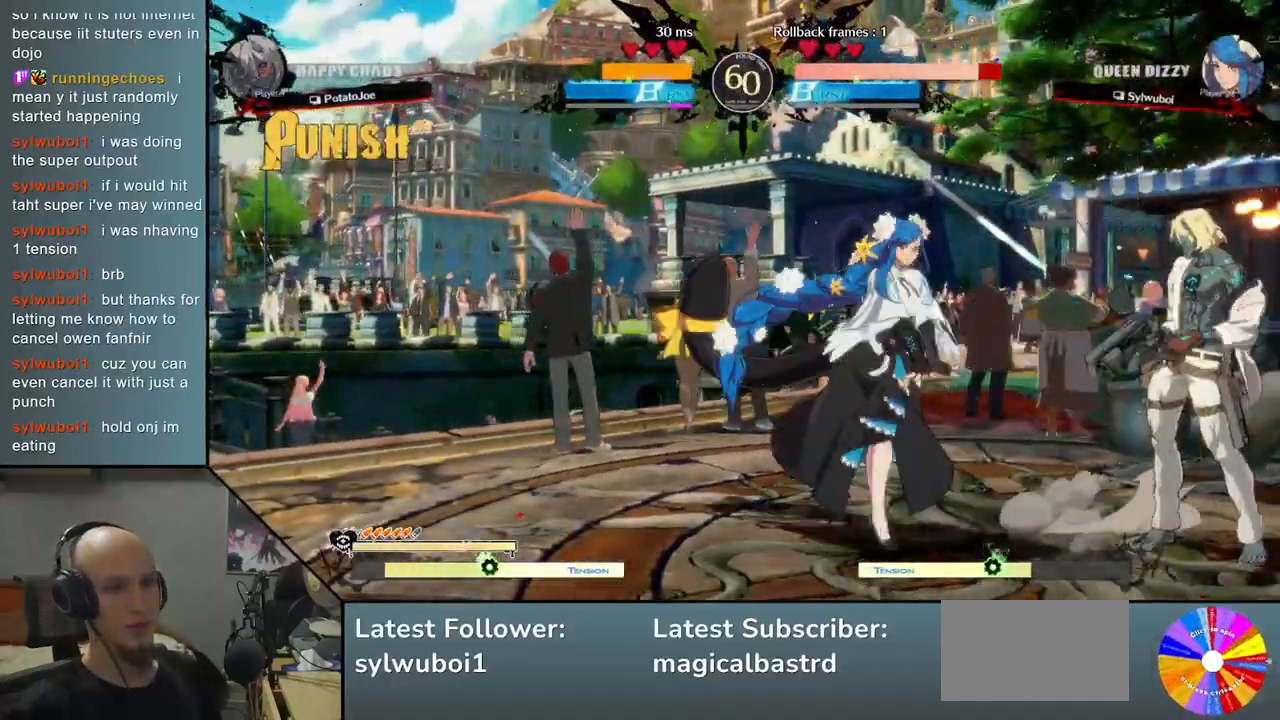
{"buttons": [], "left_stick": "center", "events": [[67, "SQUARE", "down"], [150, "SQUARE", "up"], [233, "CROSS", "down"], [317, "CROSS", "up"], [367, "CROSS", "down"], [467, "left_stick", "center"], [483, "CROSS", "up"]]}
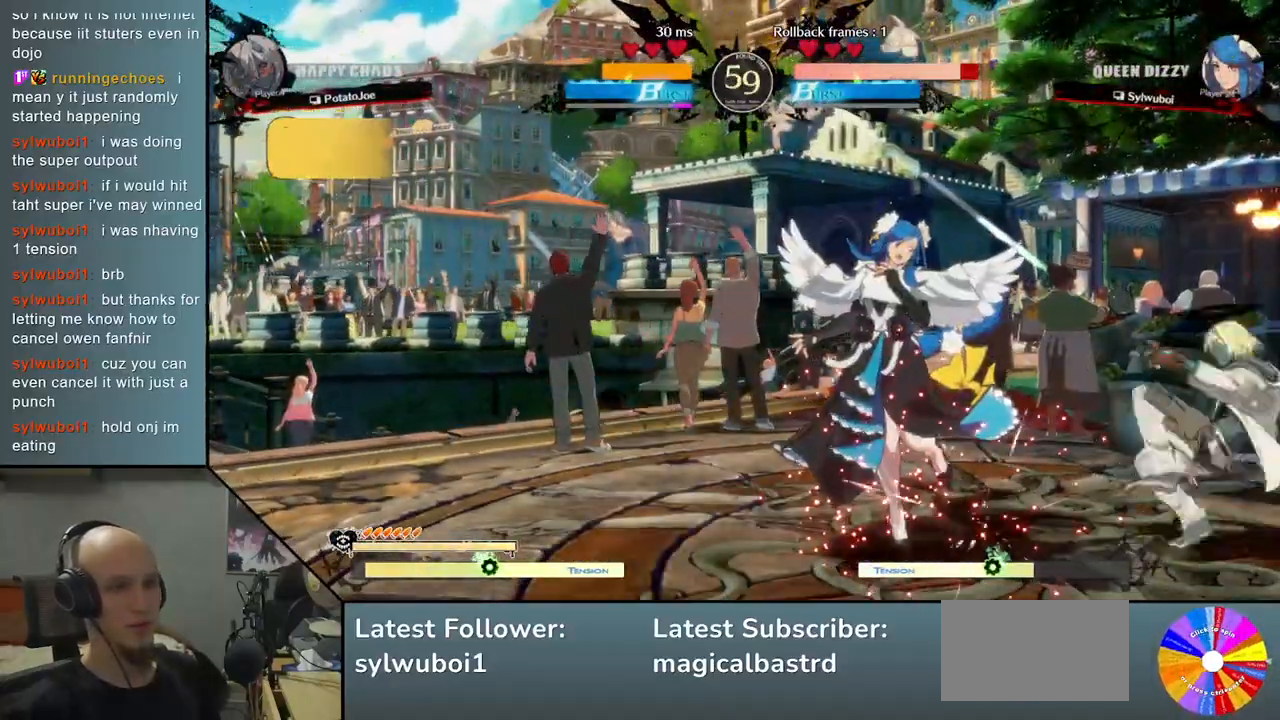
{"buttons": ["L2"], "left_stick": "left", "events": [[50, "left_stick", "left"], [183, "R2", "down"], [250, "R2", "up"], [400, "L2", "down"]]}
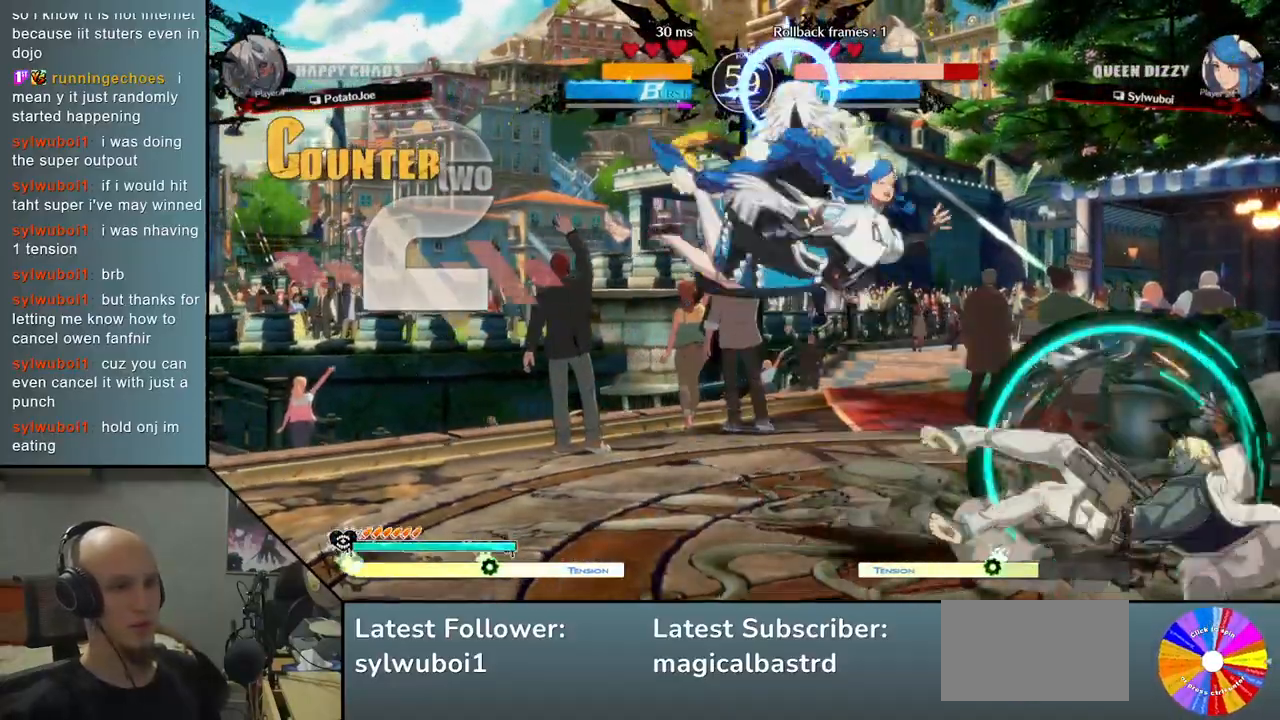
{"buttons": [], "left_stick": "left", "events": [[67, "L2", "up"], [150, "L2", "down"], [150, "R2", "down"], [233, "L2", "up"], [283, "R2", "up"]]}
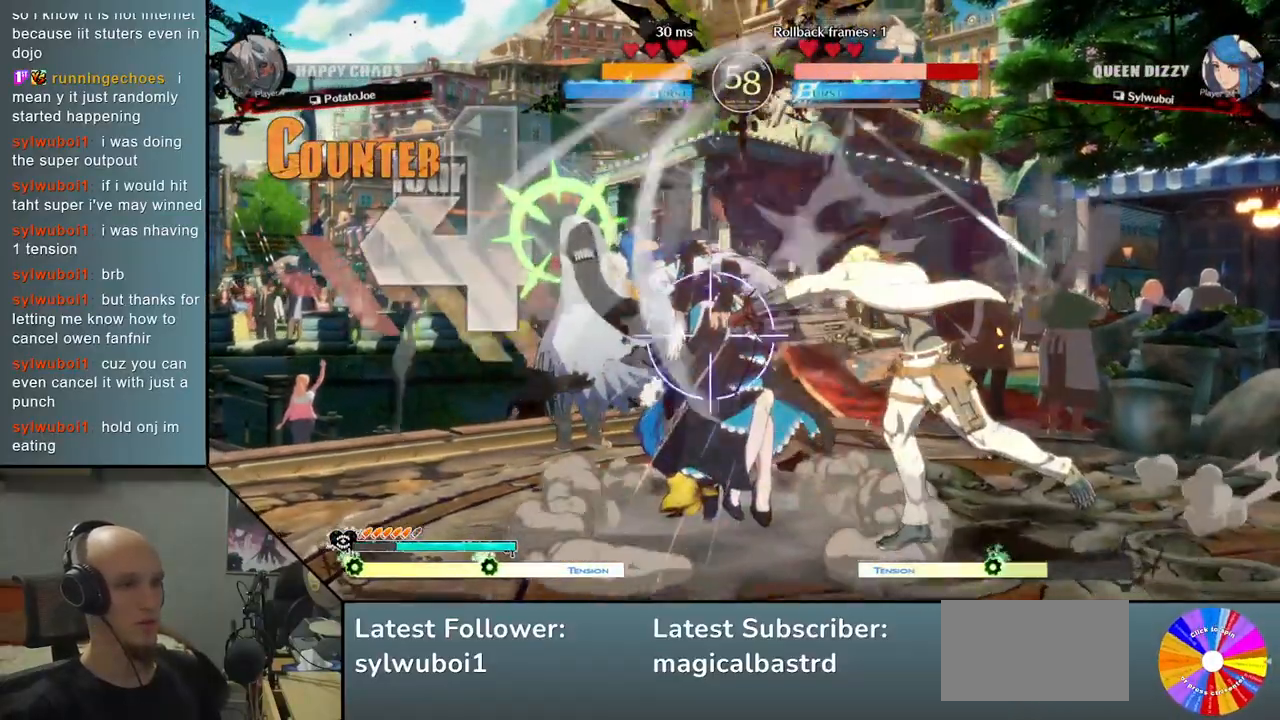
{"buttons": [], "left_stick": "center", "events": [[133, "left_stick", "center"], [150, "R2", "down"], [183, "left_stick", "left"], [233, "R2", "up"], [483, "left_stick", "center"]]}
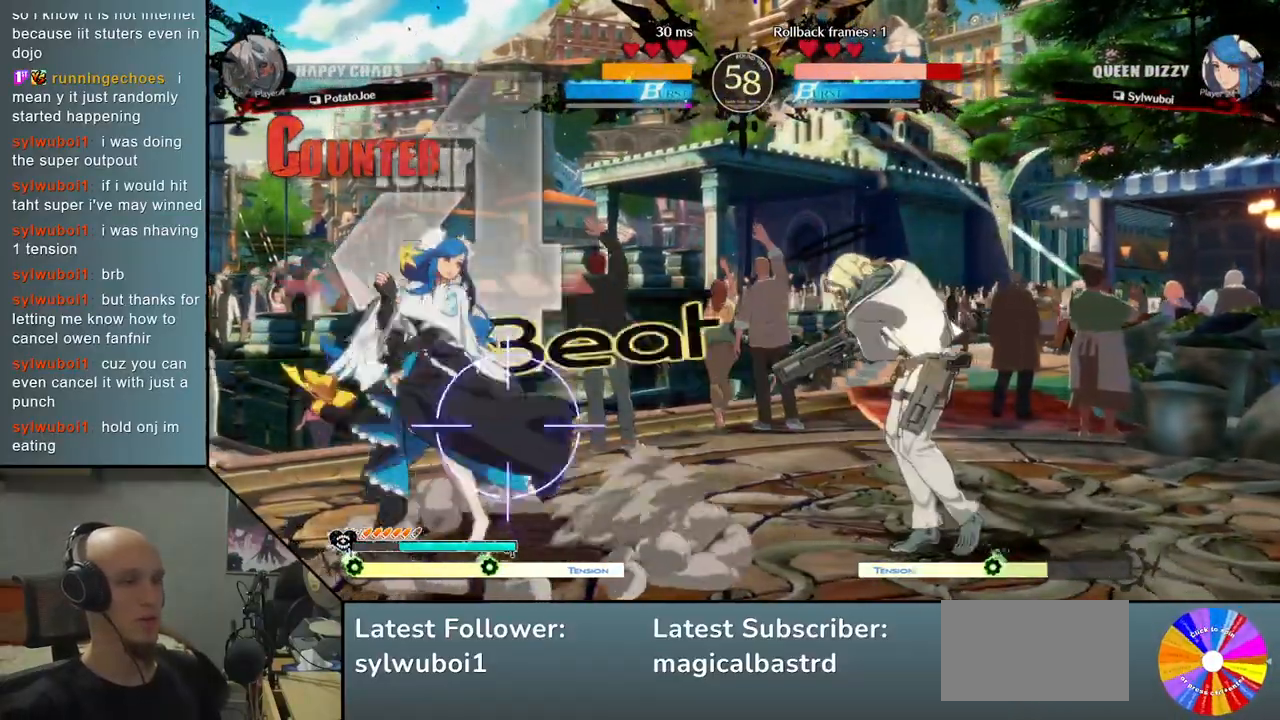
{"buttons": ["L2"], "left_stick": "down", "events": [[150, "left_stick", "down"], [250, "left_stick", "center"], [300, "left_stick", "down"], [400, "L2", "down"]]}
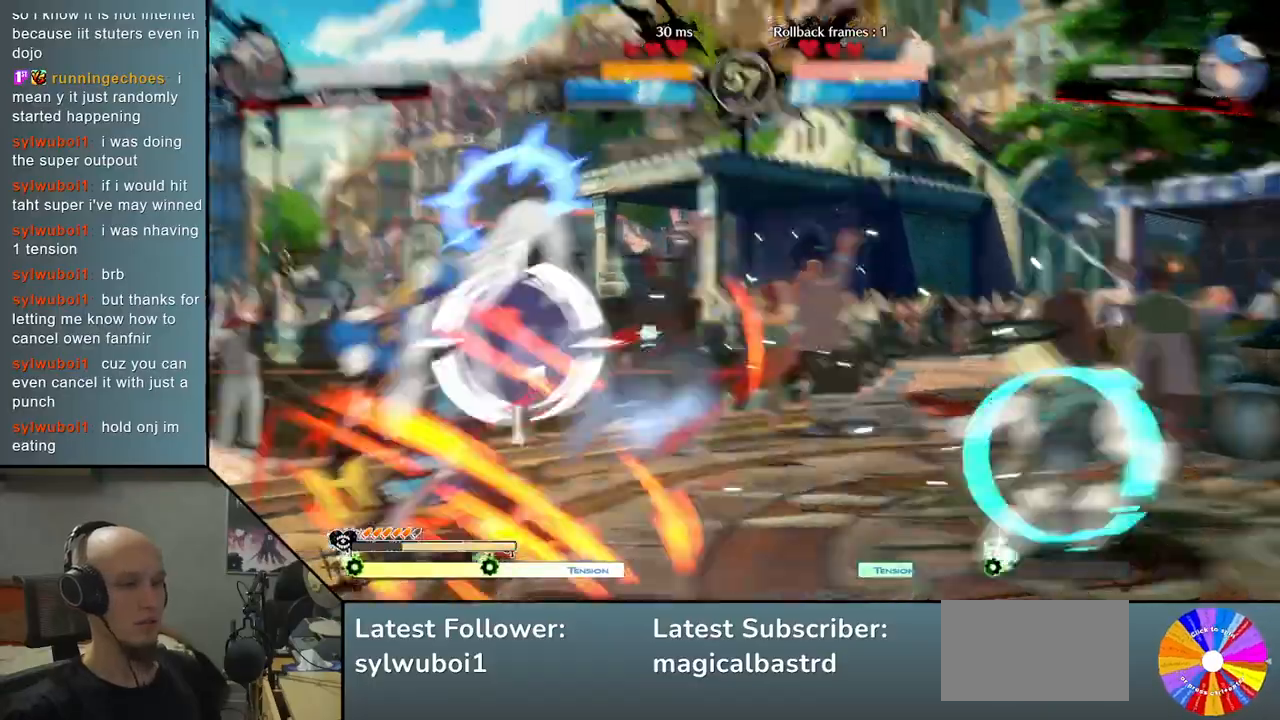
{"buttons": [], "left_stick": "right", "events": [[117, "L2", "up"], [133, "left_stick", "center"], [350, "left_stick", "down-right"], [450, "left_stick", "right"]]}
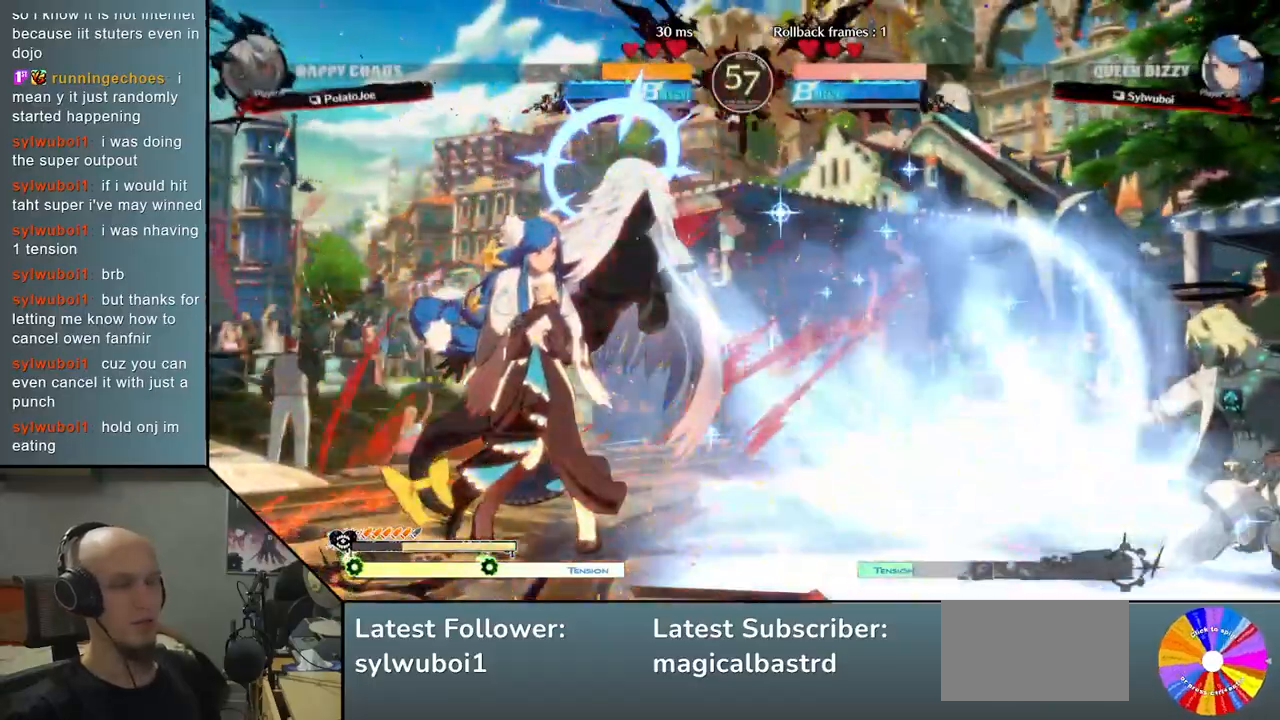
{"buttons": [], "left_stick": "right", "events": []}
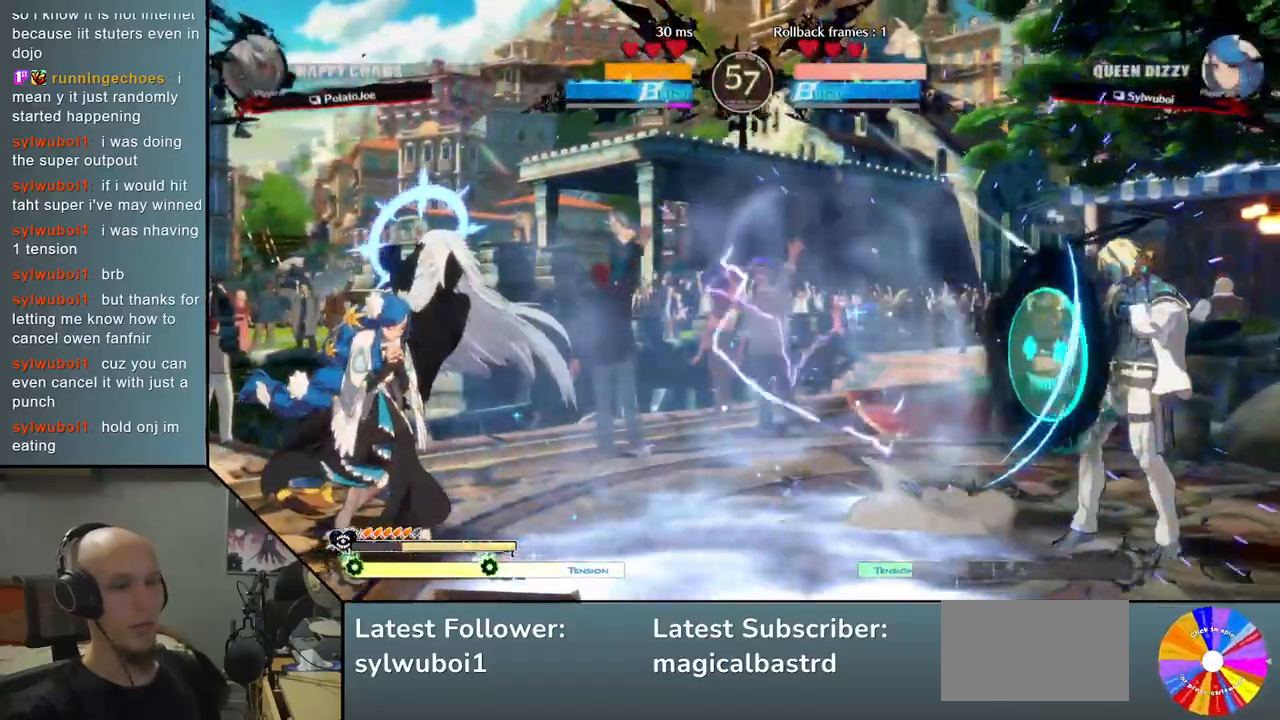
{"buttons": [], "left_stick": "up", "events": [[433, "left_stick", "up"]]}
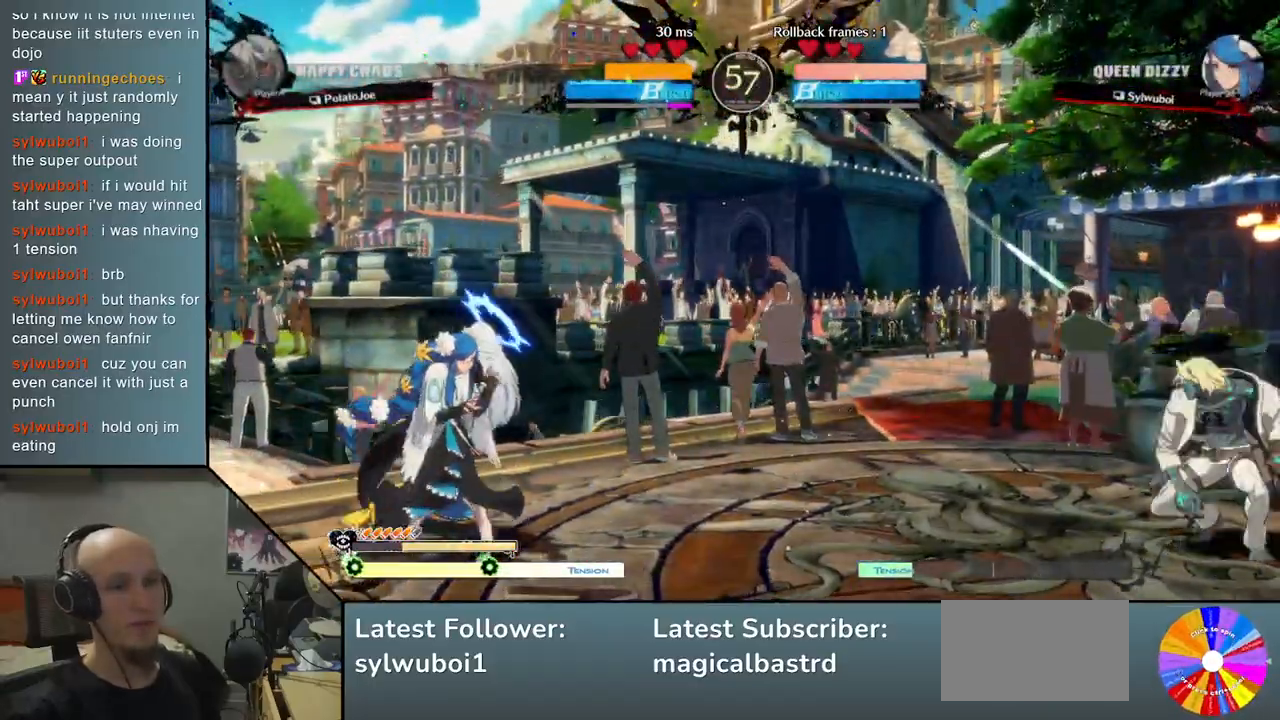
{"buttons": [], "left_stick": "center", "events": [[67, "left_stick", "center"], [367, "left_stick", "left"], [483, "left_stick", "center"]]}
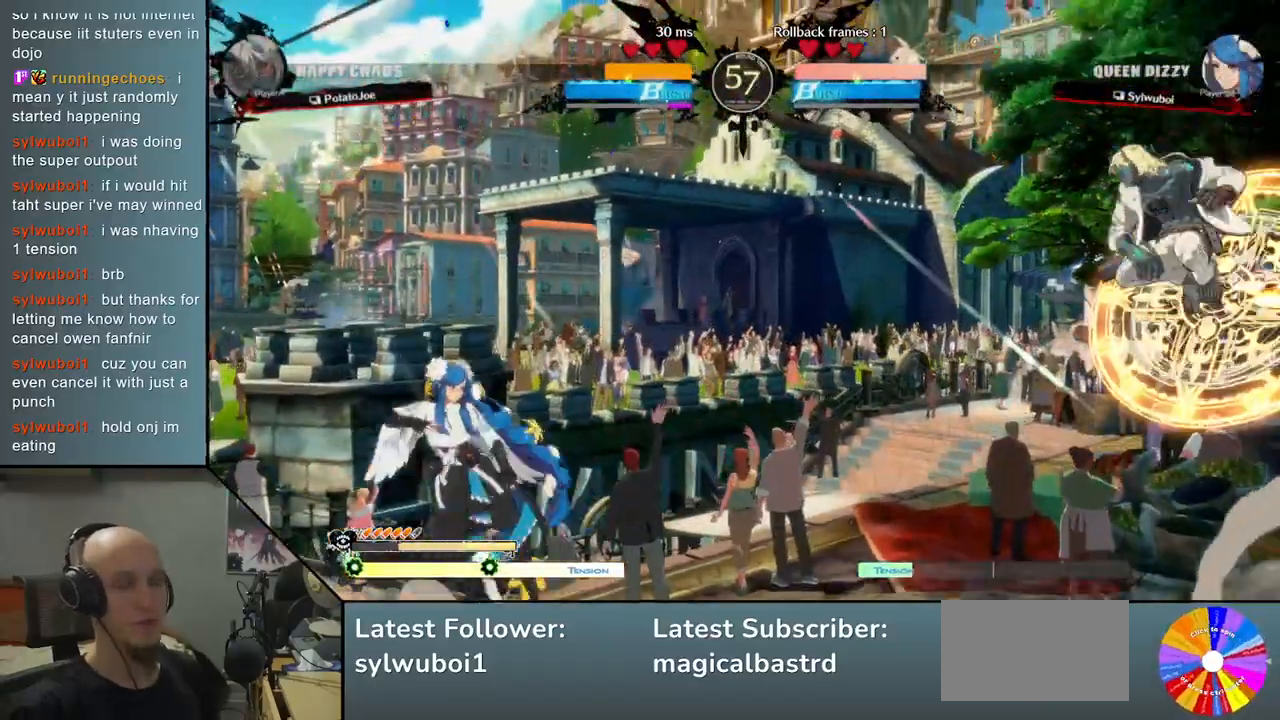
{"buttons": [], "left_stick": "left", "events": [[250, "left_stick", "down"], [483, "left_stick", "left"]]}
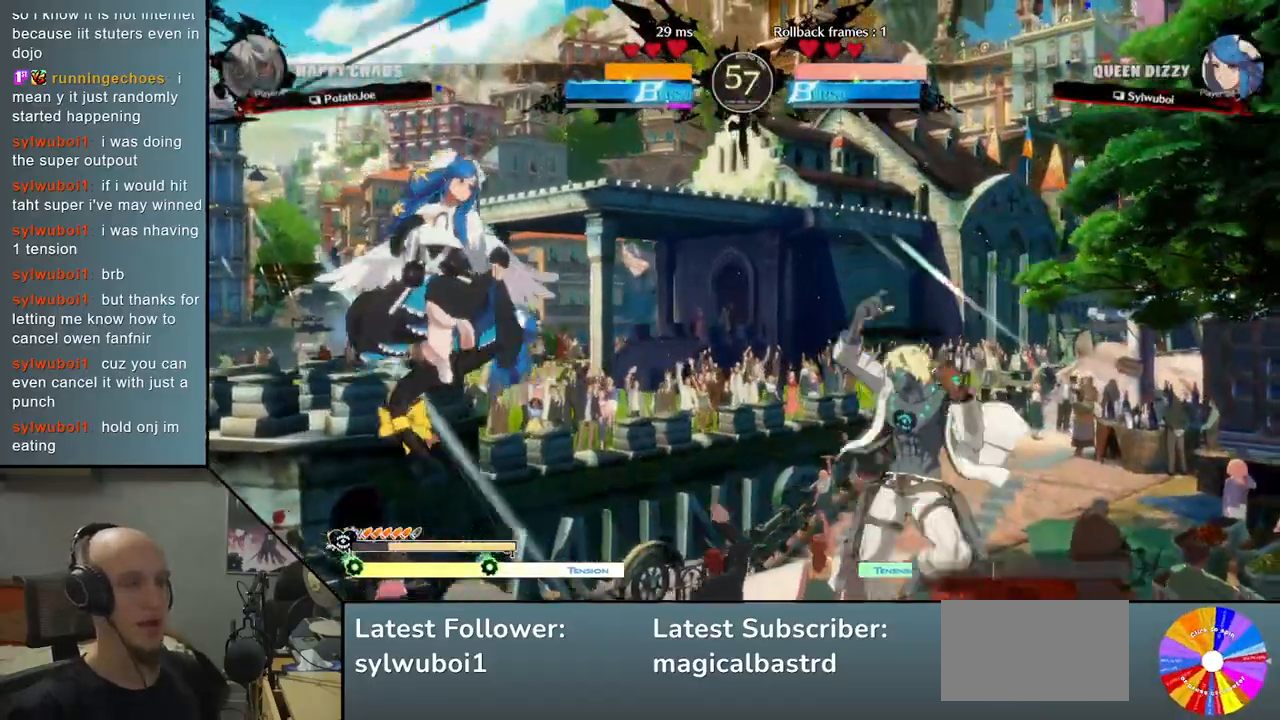
{"buttons": [], "left_stick": "left", "events": []}
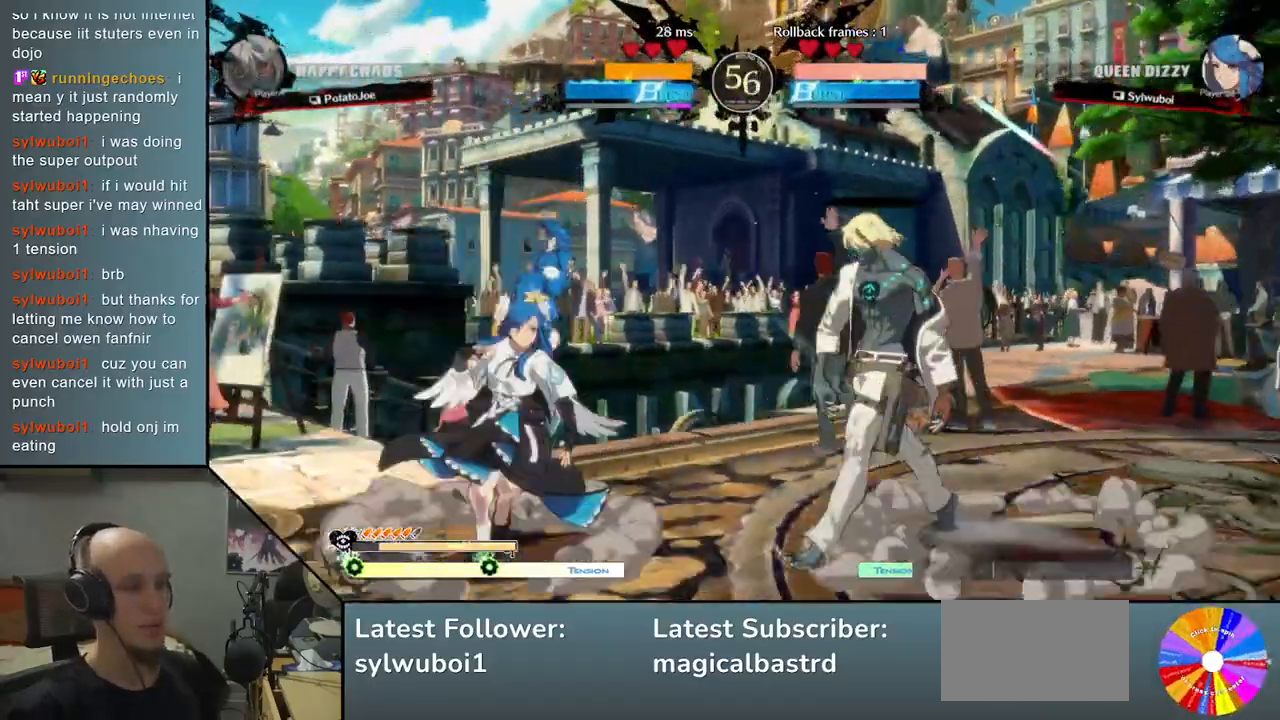
{"buttons": [], "left_stick": "left", "events": [[150, "TRIANGLE", "down"], [317, "TRIANGLE", "up"], [400, "CIRCLE", "down"], [500, "CIRCLE", "up"]]}
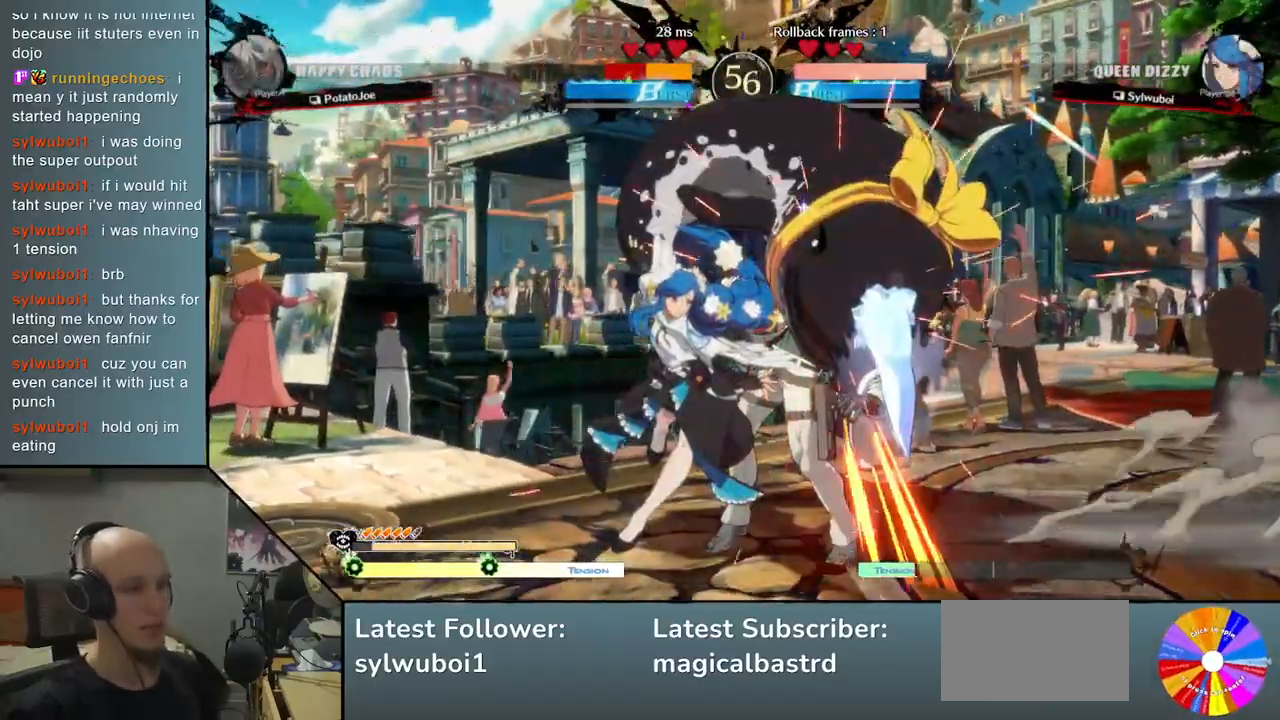
{"buttons": [], "left_stick": "right", "events": [[17, "left_stick", "center"], [83, "CIRCLE", "down"], [150, "CIRCLE", "up"], [183, "left_stick", "down-left"], [267, "left_stick", "right"], [283, "CIRCLE", "down"], [400, "CIRCLE", "up"]]}
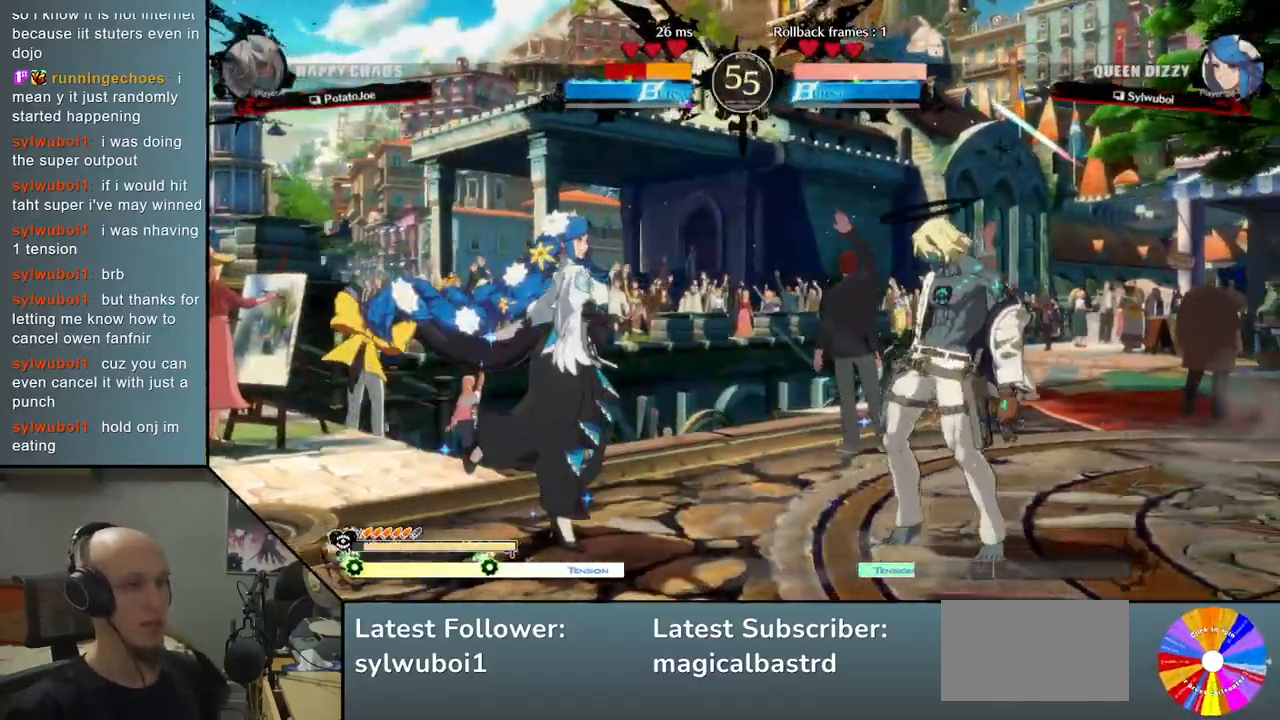
{"buttons": [], "left_stick": "right", "events": []}
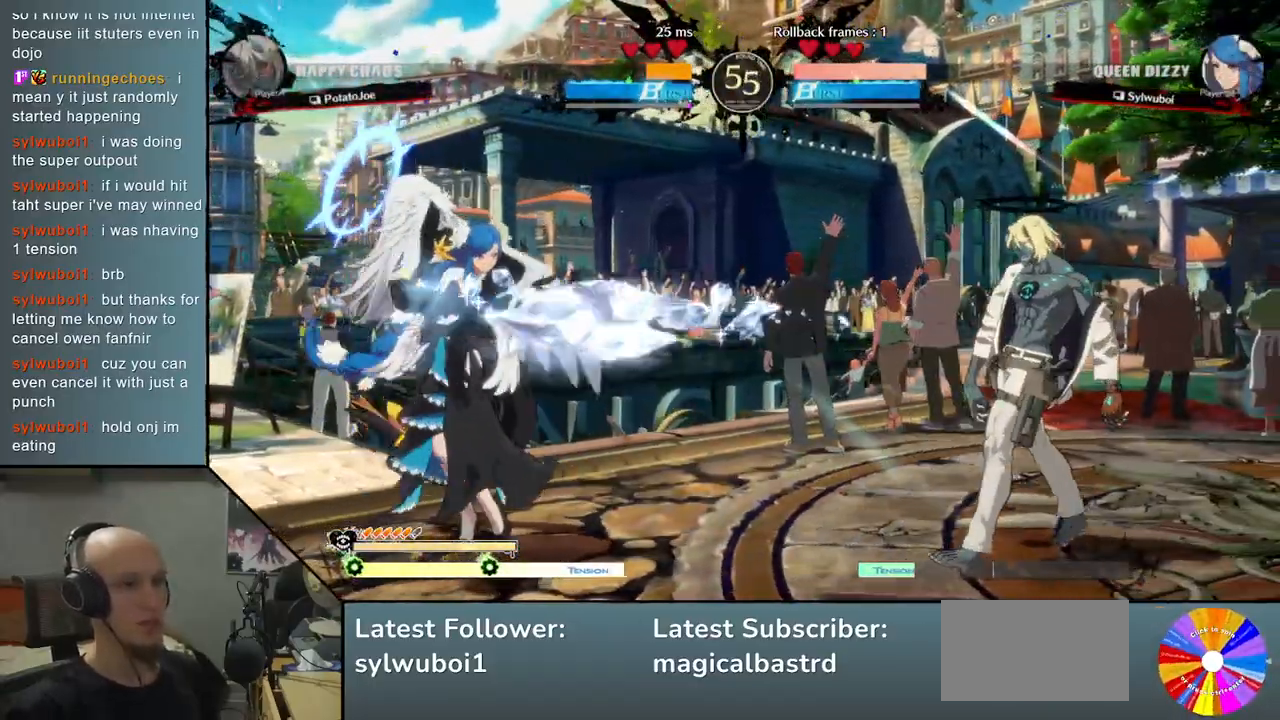
{"buttons": ["CROSS"], "left_stick": "left", "events": [[317, "left_stick", "down"], [400, "left_stick", "left"], [433, "CROSS", "down"]]}
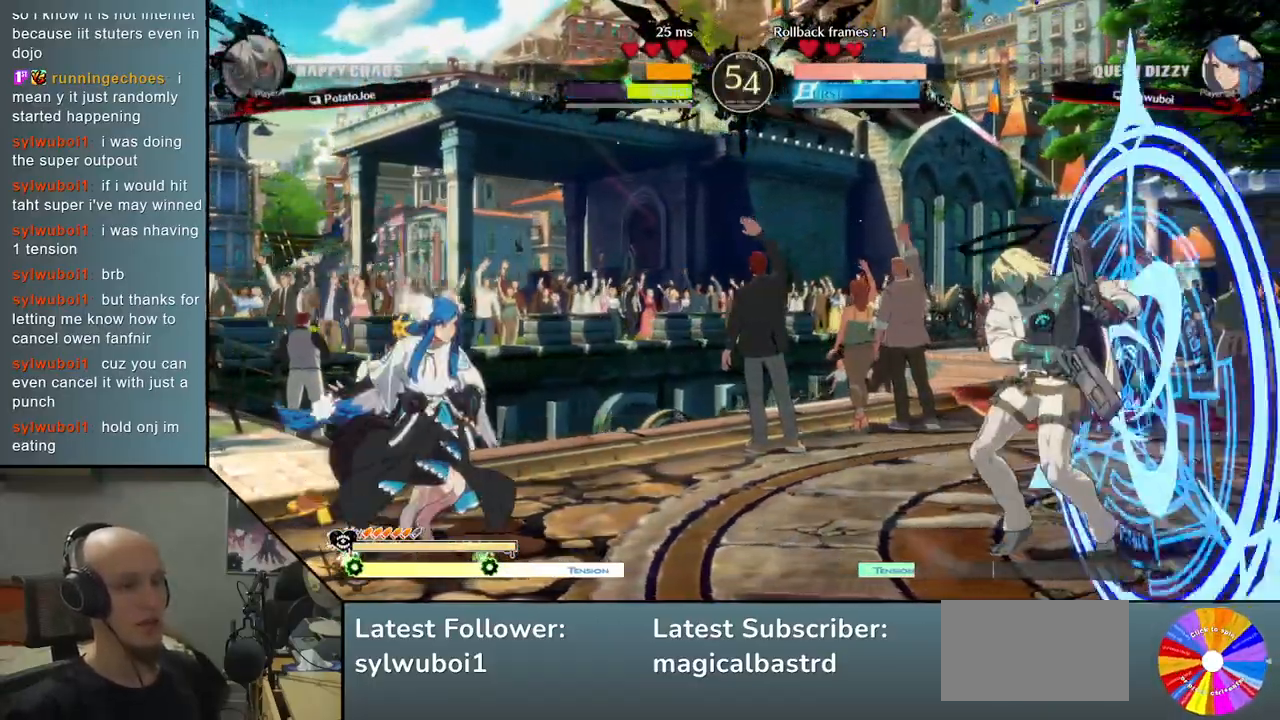
{"buttons": [], "left_stick": "center", "events": [[17, "CROSS", "up"], [83, "left_stick", "center"]]}
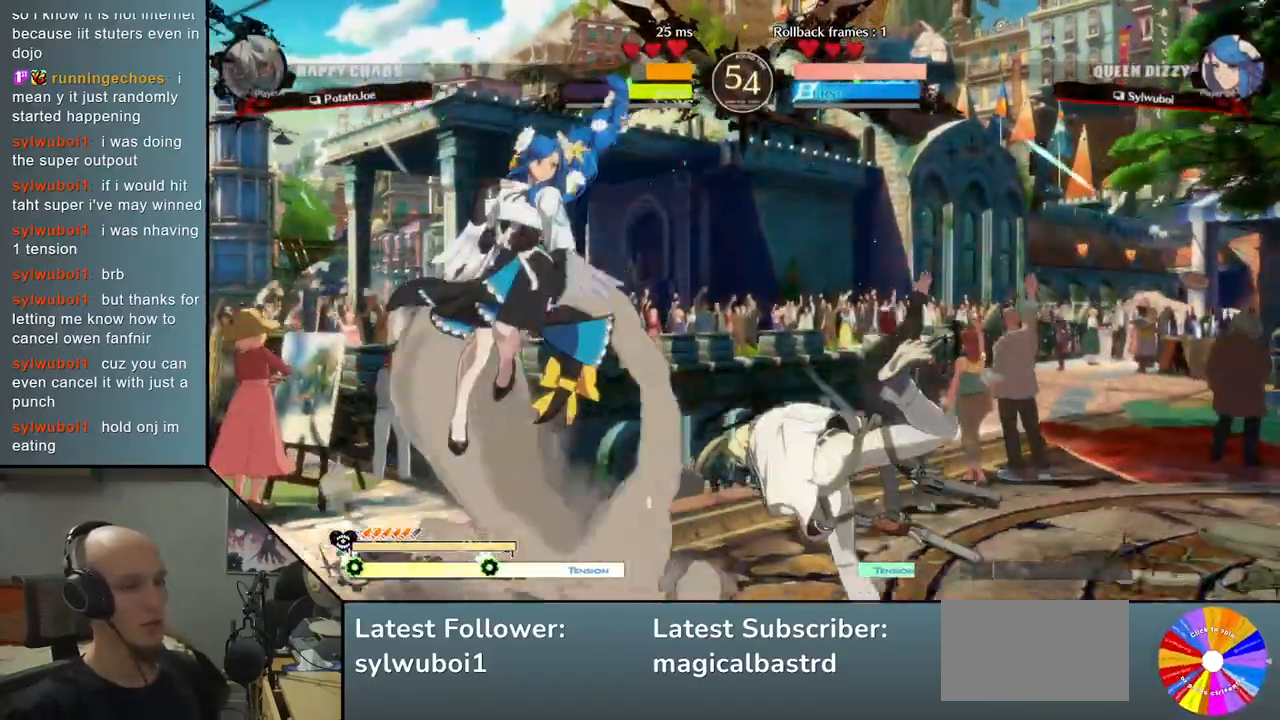
{"buttons": [], "left_stick": "left", "events": [[50, "left_stick", "right"], [133, "left_stick", "left"], [333, "CIRCLE", "down"], [450, "CIRCLE", "up"]]}
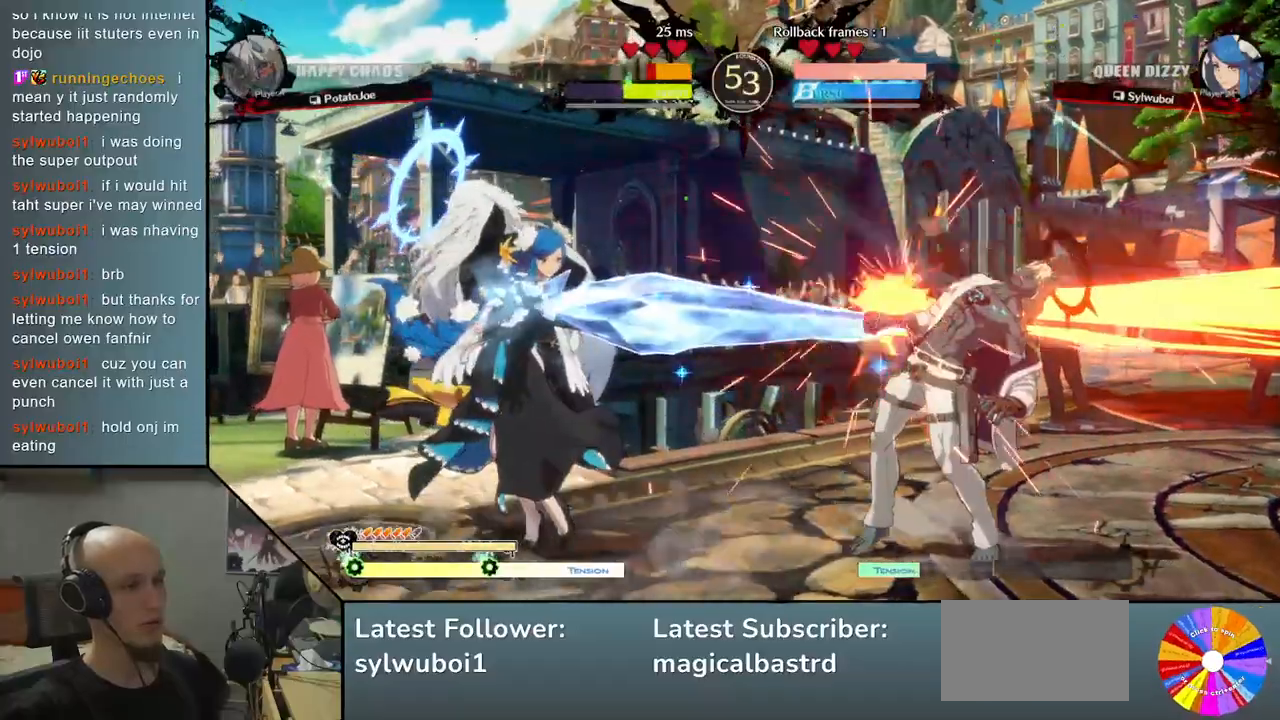
{"buttons": [], "left_stick": "right", "events": [[183, "left_stick", "right"]]}
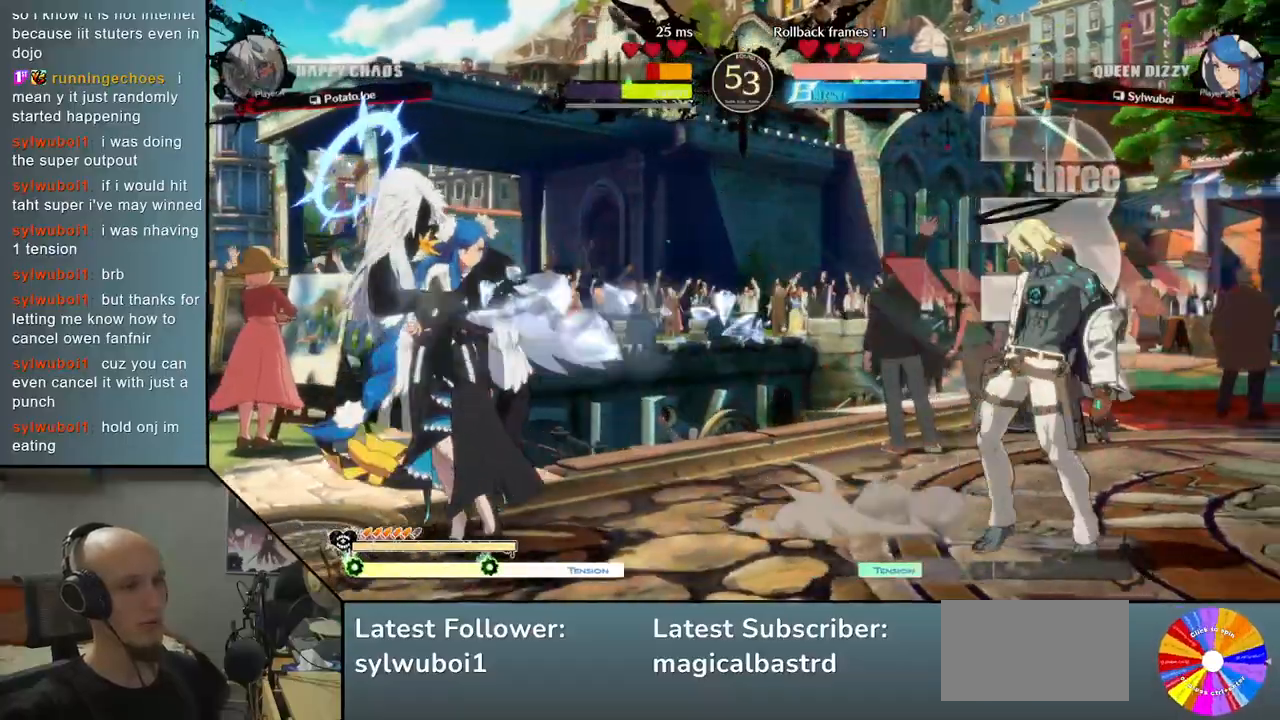
{"buttons": [], "left_stick": "center", "events": [[67, "left_stick", "down"], [150, "left_stick", "left"], [233, "left_stick", "up"], [333, "left_stick", "right"], [383, "left_stick", "center"]]}
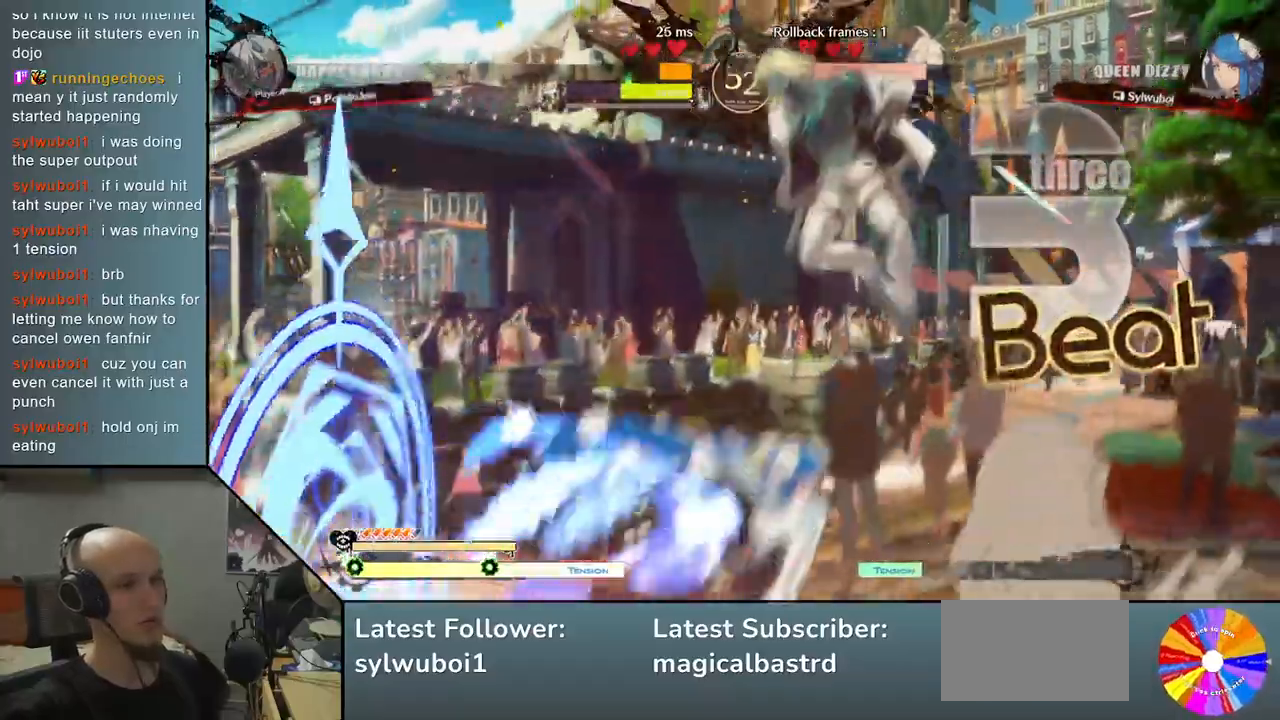
{"buttons": ["SQUARE"], "left_stick": "down", "events": [[183, "left_stick", "down-left"], [267, "left_stick", "down-right"], [317, "SQUARE", "down"], [400, "SQUARE", "up"], [483, "SQUARE", "down"], [500, "left_stick", "down"]]}
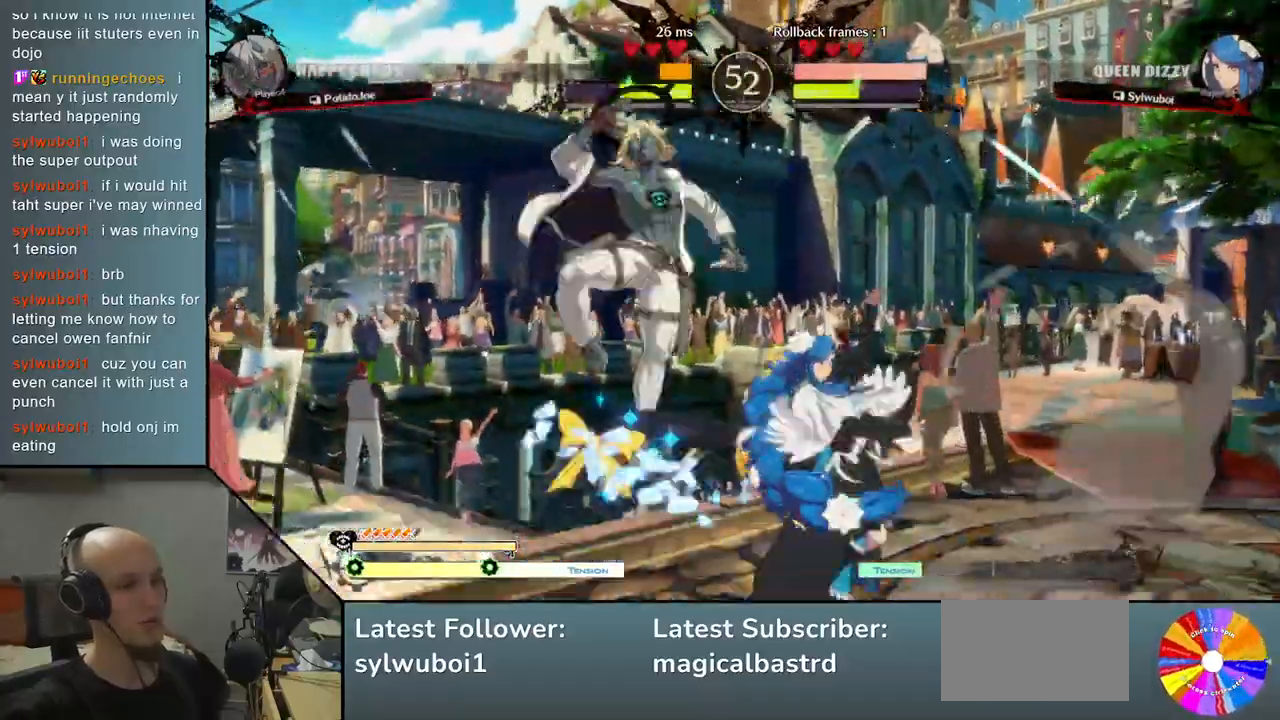
{"buttons": ["CIRCLE"], "left_stick": "right", "events": [[83, "SQUARE", "up"], [150, "SQUARE", "down"], [183, "left_stick", "right"], [233, "SQUARE", "up"], [300, "CIRCLE", "down"], [367, "CIRCLE", "up"], [467, "CIRCLE", "down"]]}